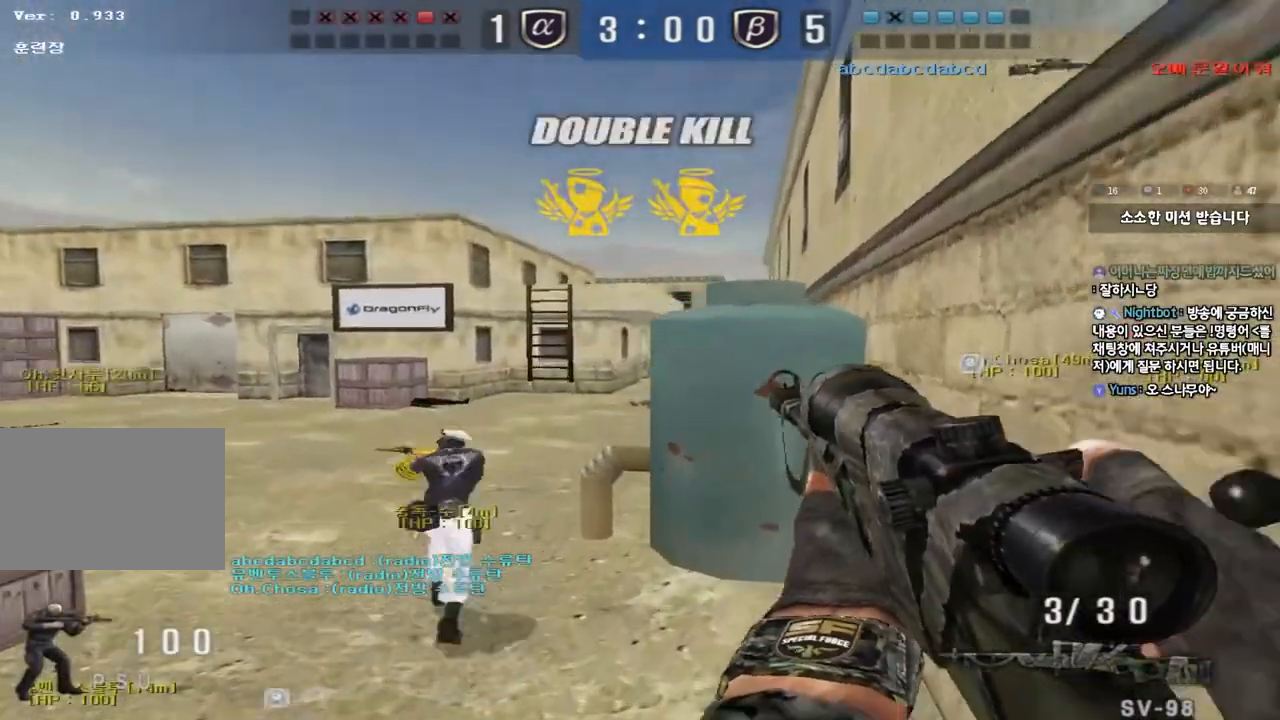
Gameplay with keyboard; each line is a JSON object with the keys held at the frame after it. "events" lists presses ("down") and releases ("up") of "a", "ctrl", "d", "e", "f", "q", "r", "s", "shift", "space", "tab" and "w" between this image and that frame as [ms after this image, input, new state], when the widget could be followed in between. No other keys are recorded. Mouse input is not recorded.
{"keys": ["d", "w"], "events": [[50, "shift", "up"], [150, "shift", "down"], [317, "shift", "up"], [400, "d", "down"], [417, "a", "up"]]}
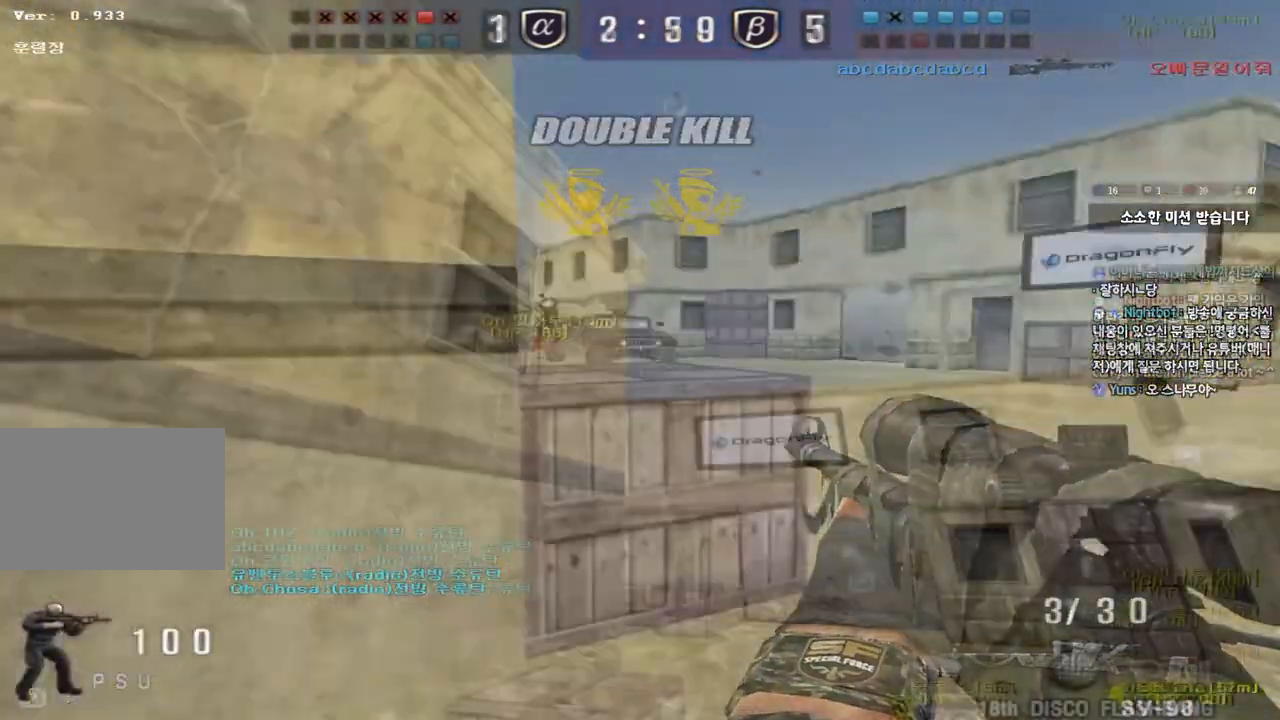
{"keys": ["d", "w"], "events": []}
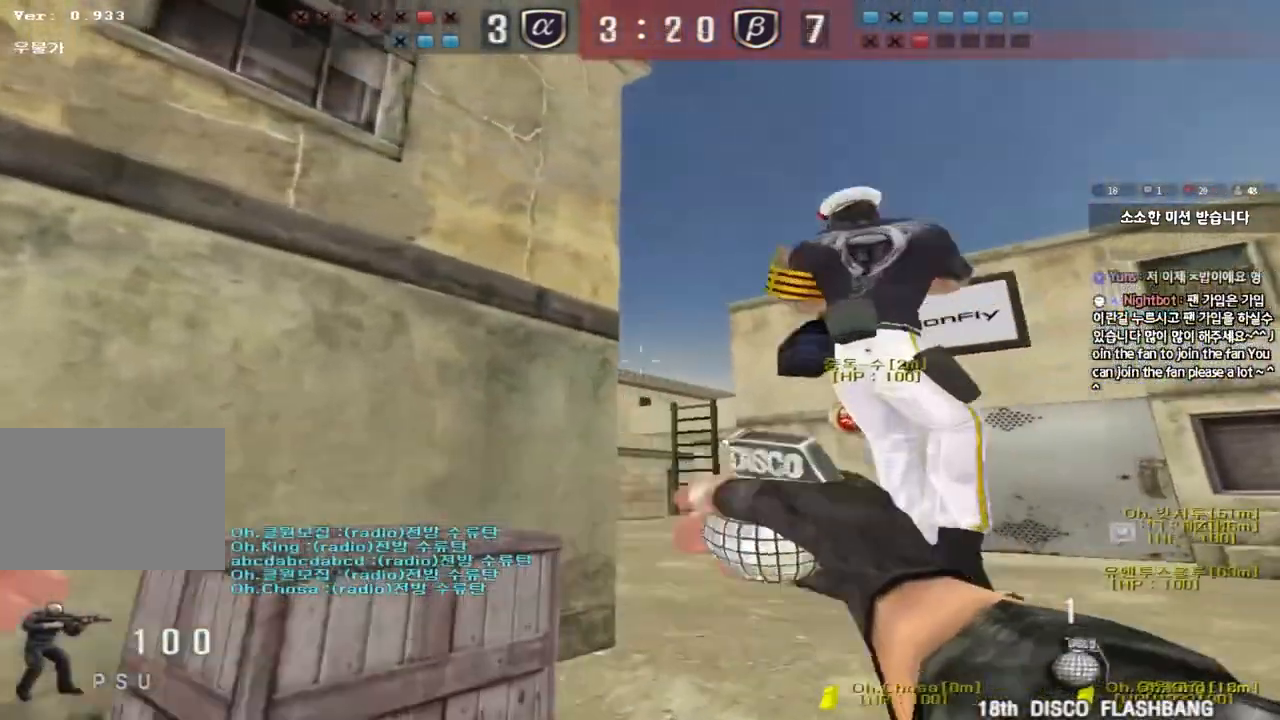
{"keys": ["d", "w"], "events": []}
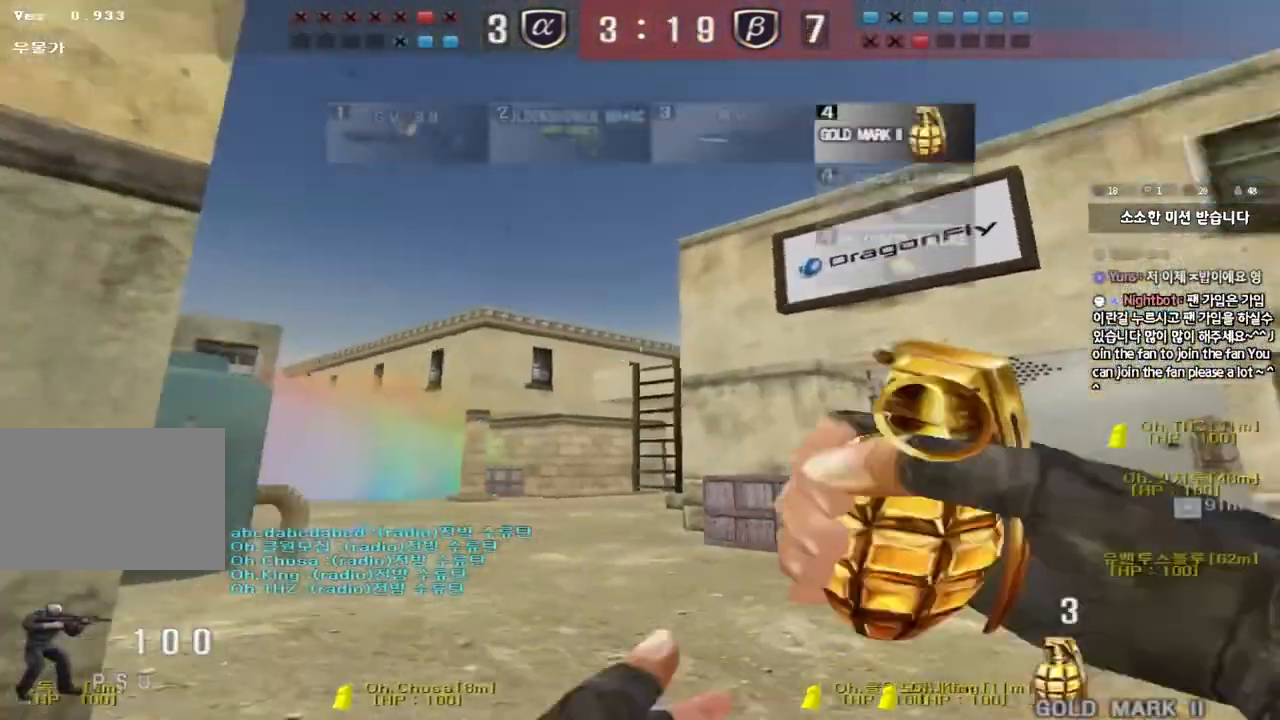
{"keys": ["d", "w"], "events": []}
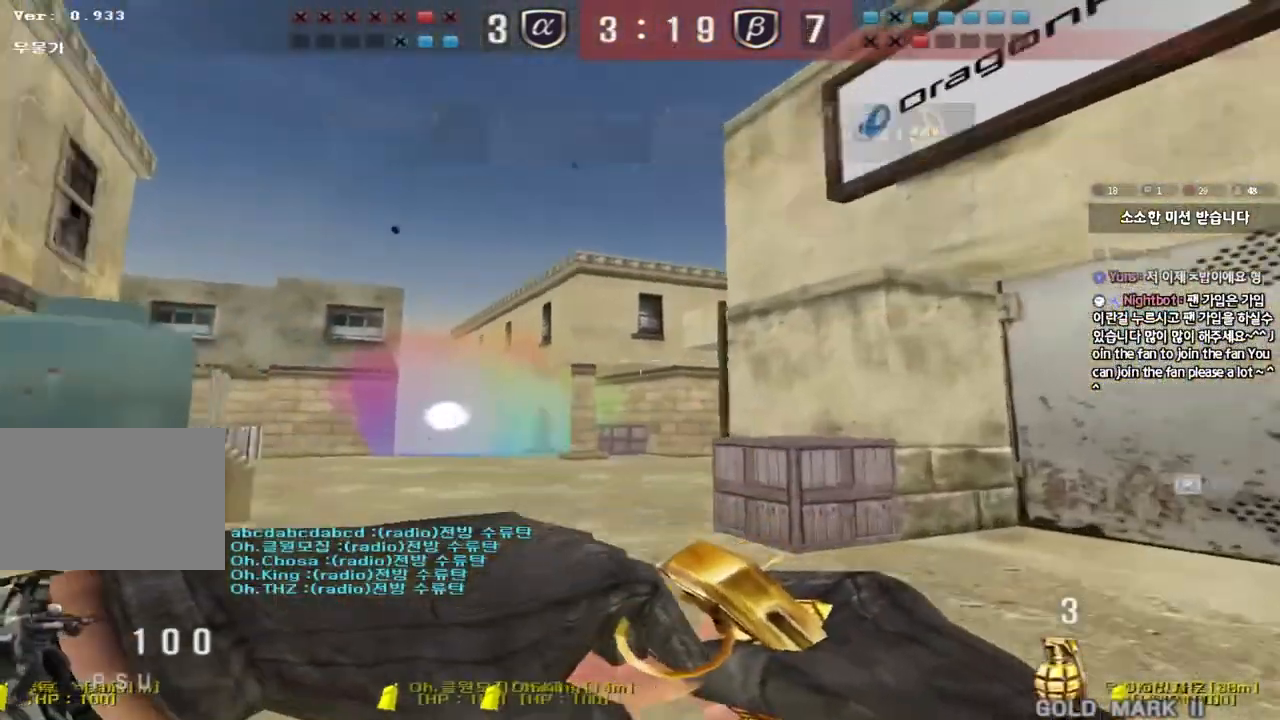
{"keys": ["a", "w"], "events": [[433, "d", "up"], [467, "a", "down"]]}
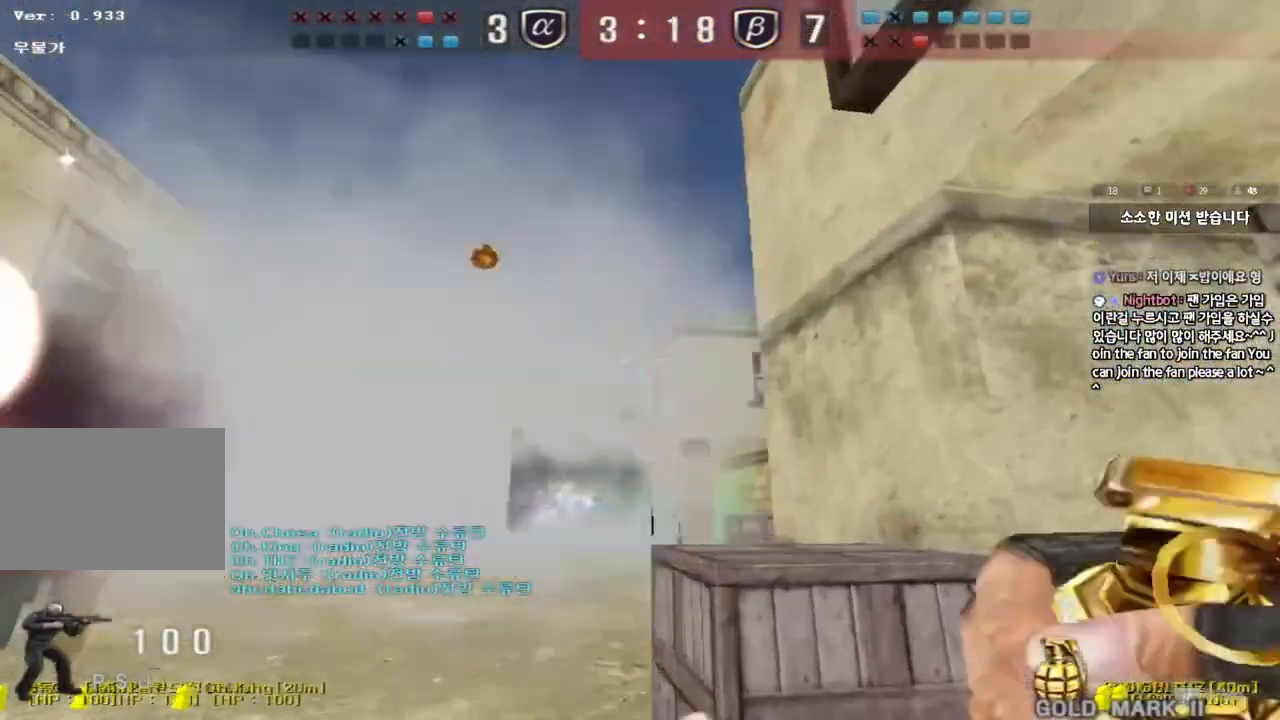
{"keys": ["w"], "events": [[317, "a", "up"]]}
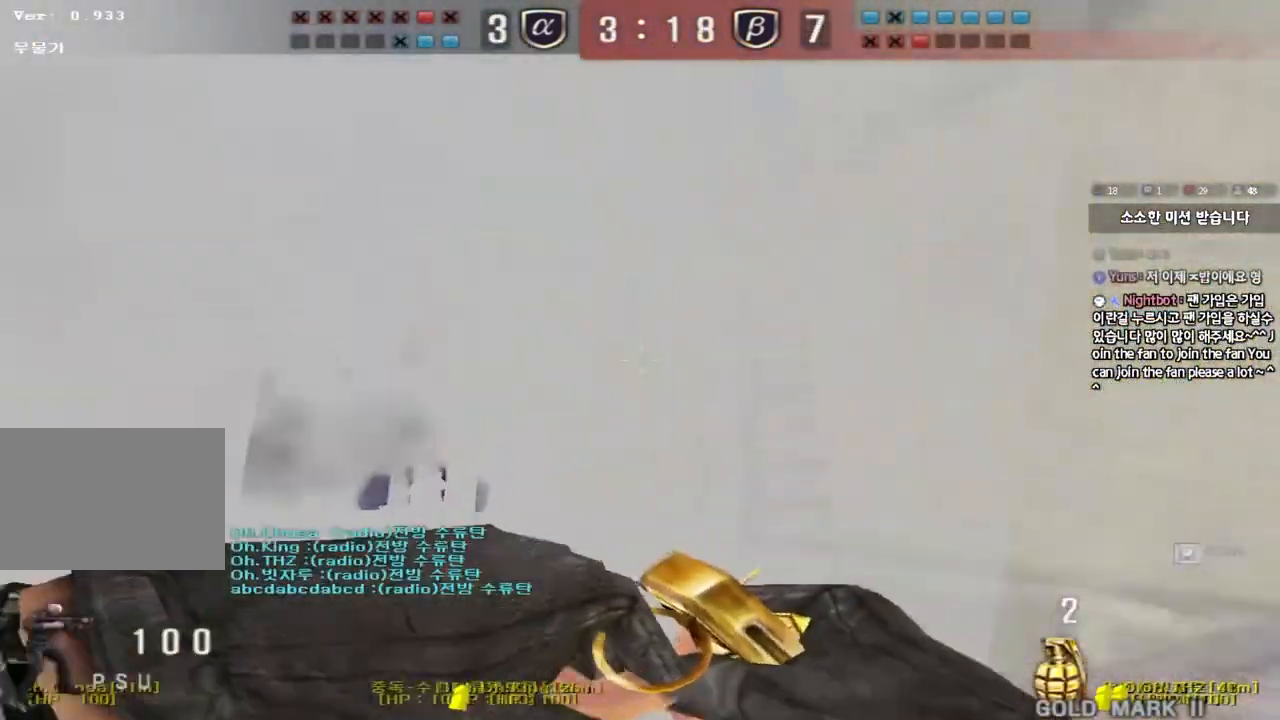
{"keys": ["space", "w"], "events": [[17, "d", "down"], [150, "d", "up"], [367, "space", "down"]]}
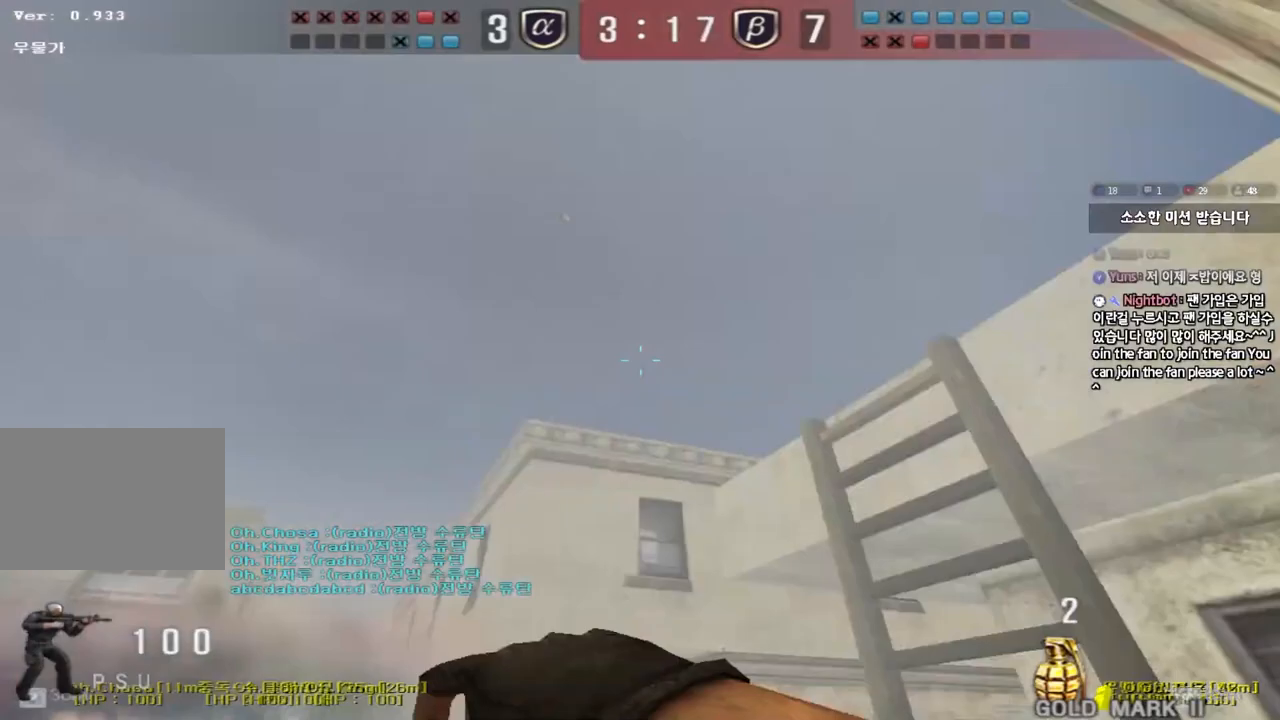
{"keys": ["w"], "events": [[33, "space", "up"], [350, "d", "down"], [483, "d", "up"]]}
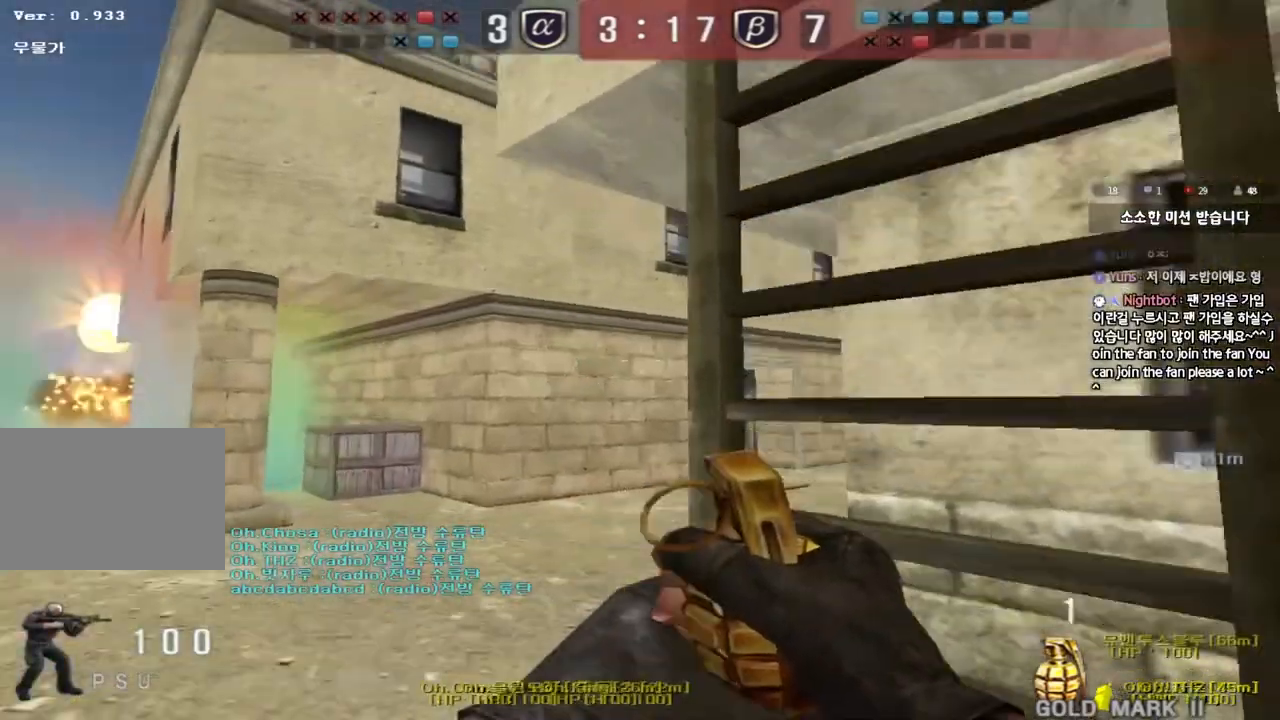
{"keys": ["w"], "events": [[83, "space", "down"], [200, "space", "up"]]}
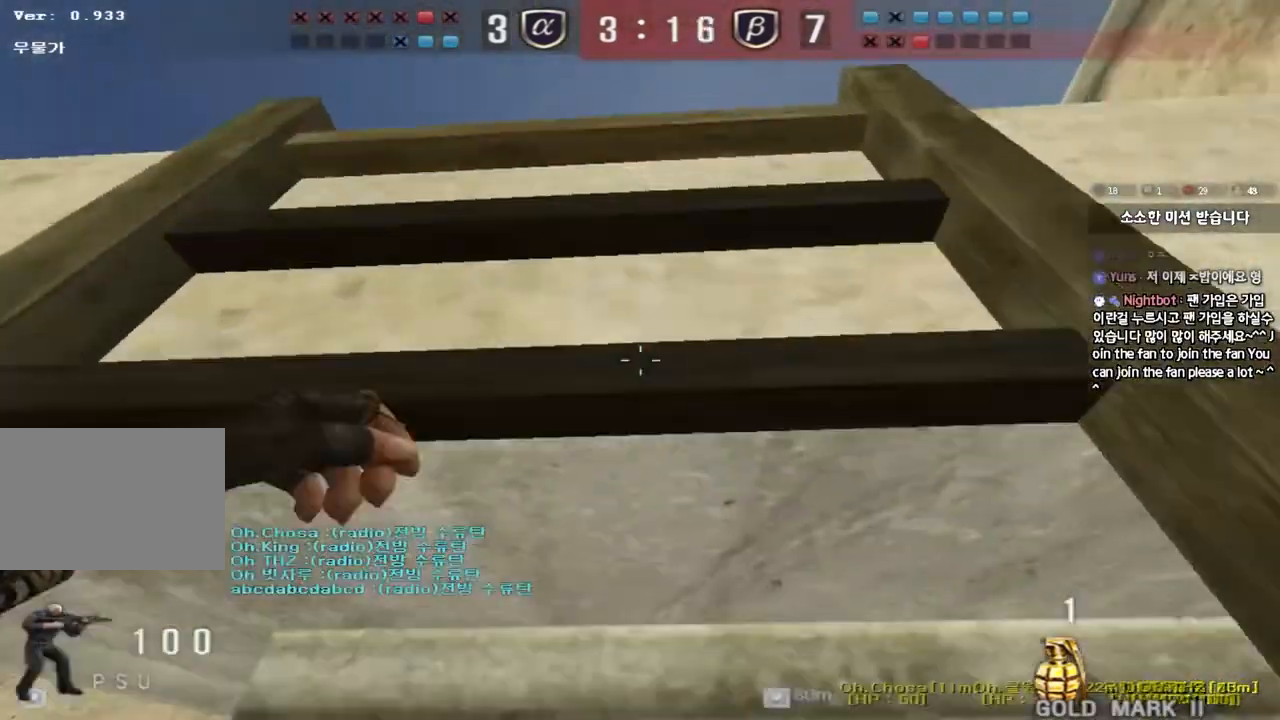
{"keys": ["w"], "events": []}
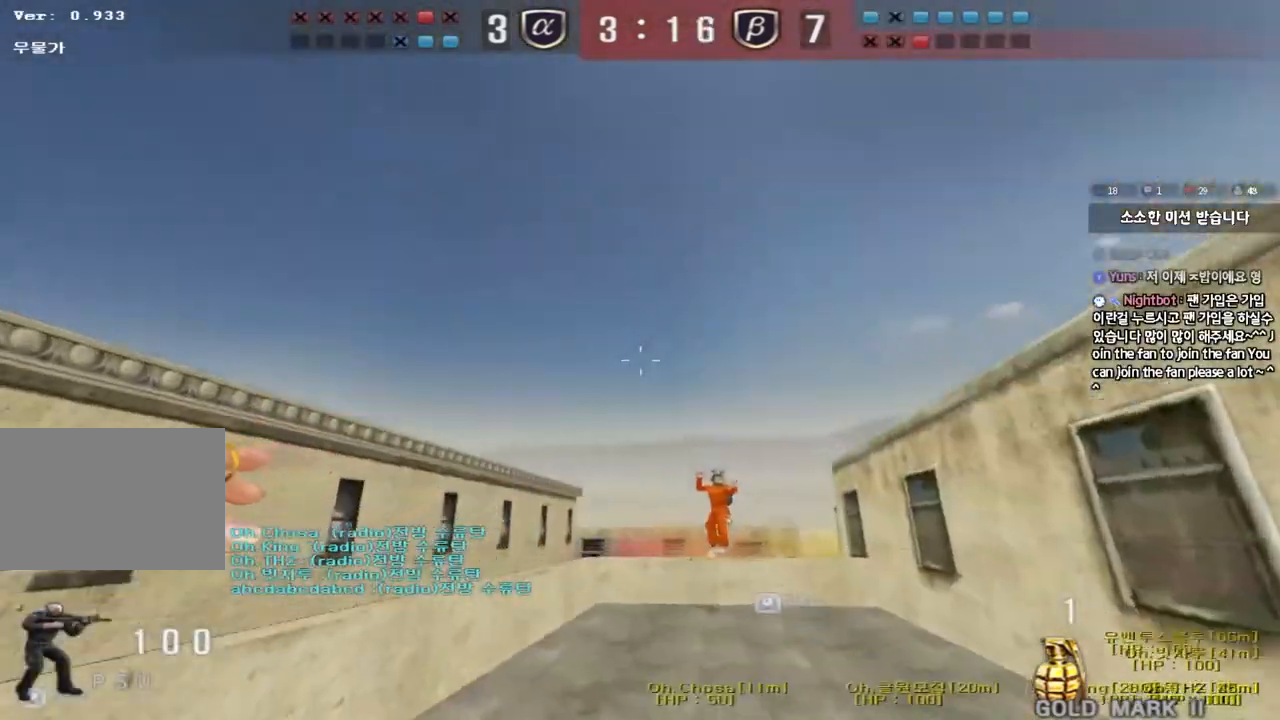
{"keys": ["d", "w"], "events": [[50, "d", "down"], [67, "space", "down"], [217, "space", "up"], [233, "a", "down"], [233, "d", "up"], [367, "a", "up"], [400, "d", "down"]]}
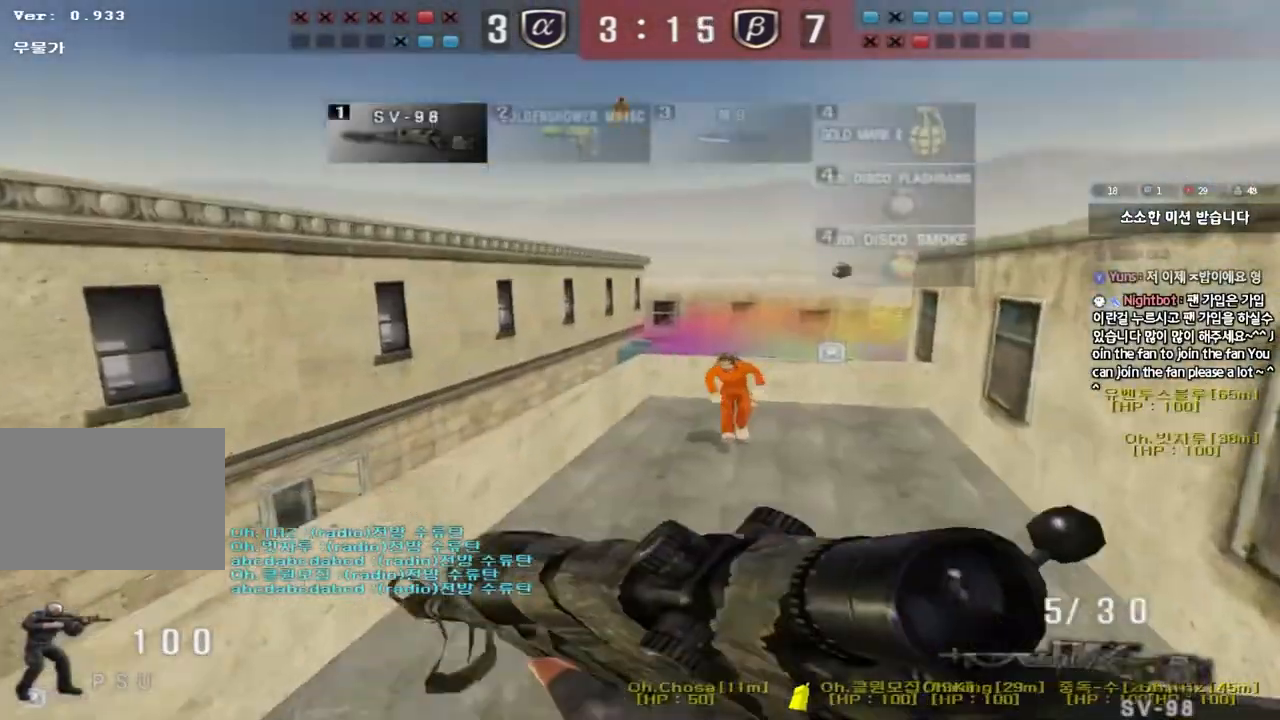
{"keys": ["shift"], "events": [[333, "shift", "down"], [350, "d", "up"], [350, "w", "up"], [383, "space", "down"], [500, "space", "up"]]}
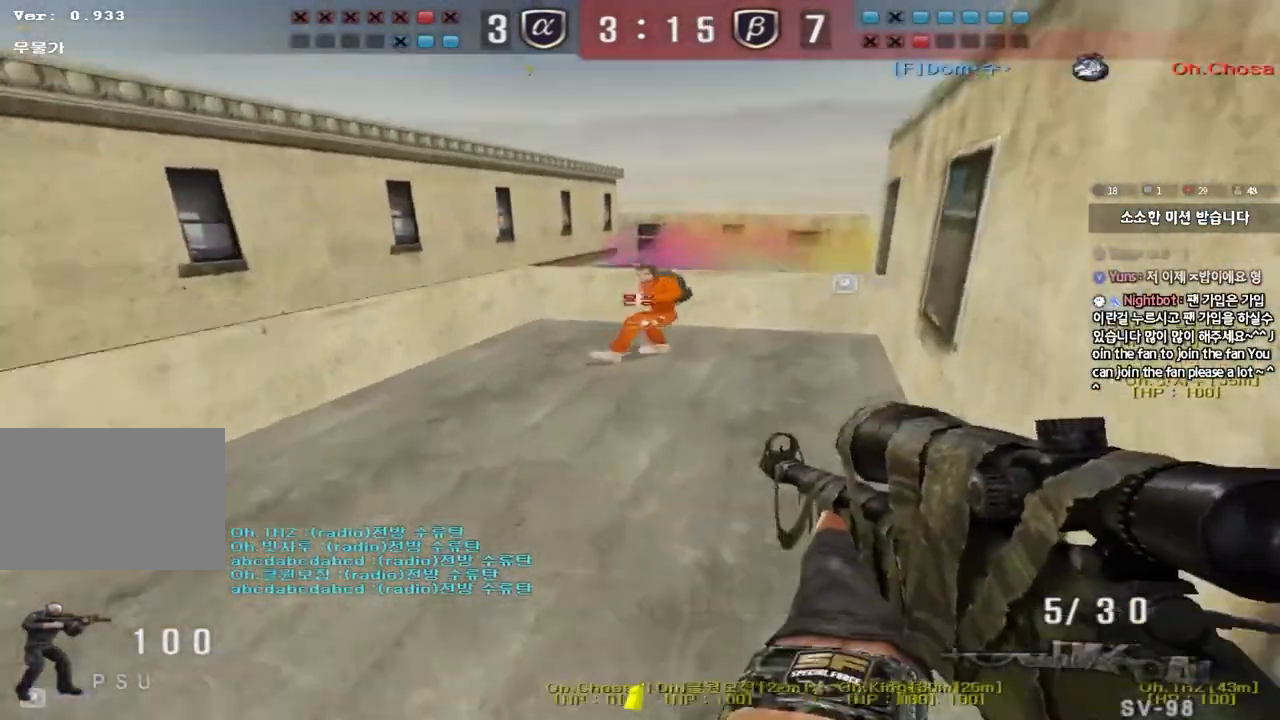
{"keys": [], "events": [[100, "shift", "up"]]}
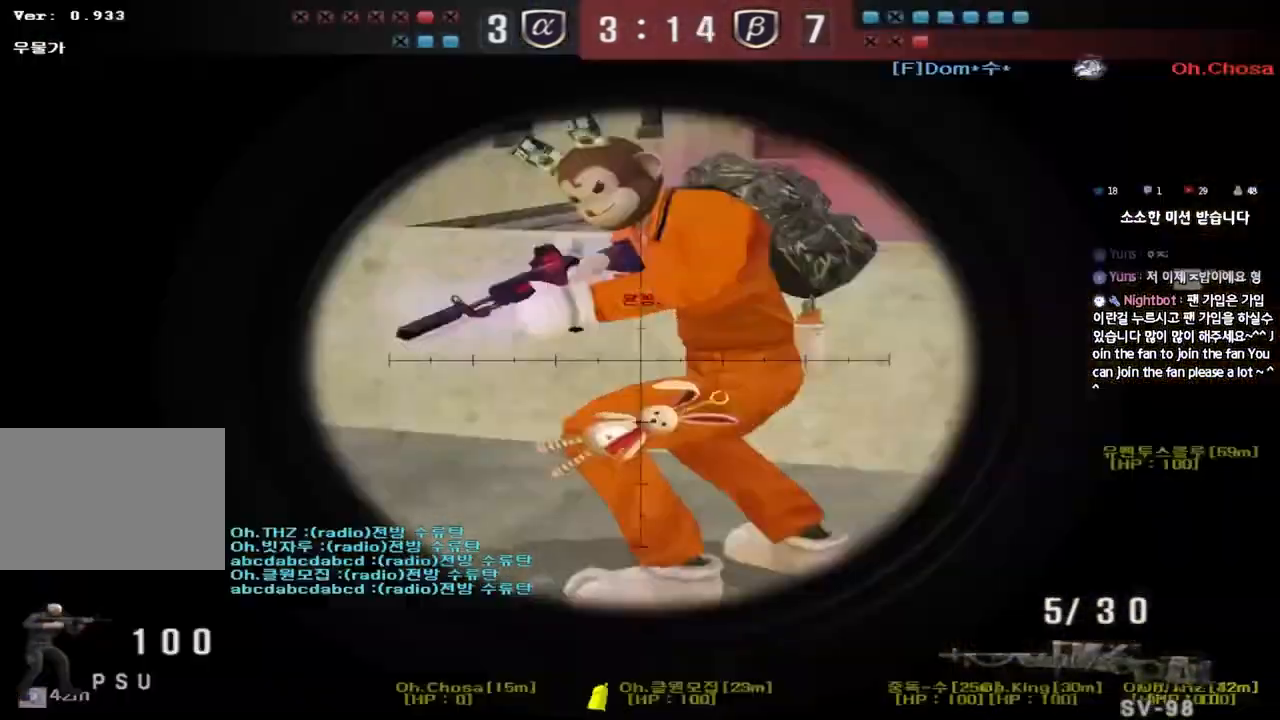
{"keys": [], "events": [[67, "d", "down"], [67, "w", "down"], [167, "d", "up"], [167, "shift", "down"], [183, "w", "up"], [200, "space", "down"], [333, "space", "up"], [367, "shift", "up"]]}
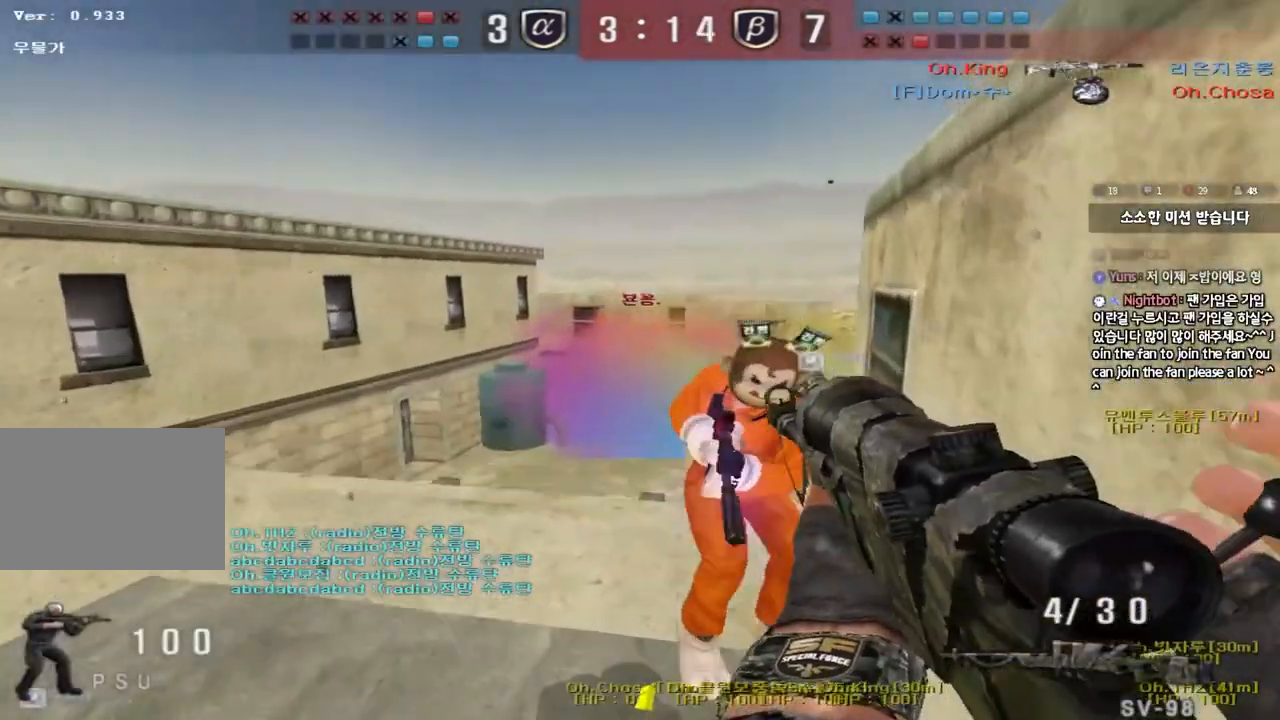
{"keys": ["ctrl"], "events": [[150, "ctrl", "down"]]}
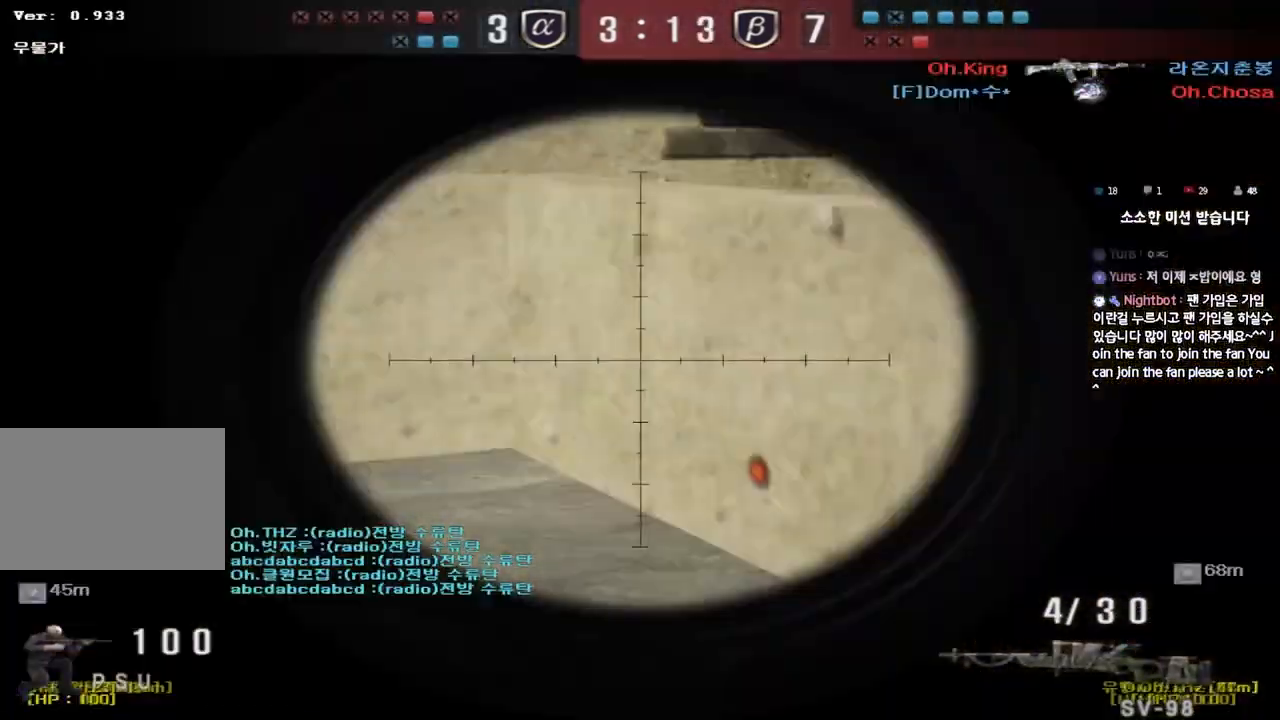
{"keys": ["ctrl", "d"], "events": [[83, "w", "down"], [100, "d", "down"], [117, "ctrl", "up"], [217, "ctrl", "down"], [217, "d", "up"], [233, "space", "down"], [233, "w", "up"], [300, "d", "down"], [300, "w", "down"], [333, "ctrl", "up"], [350, "space", "up"], [417, "ctrl", "down"], [500, "w", "up"]]}
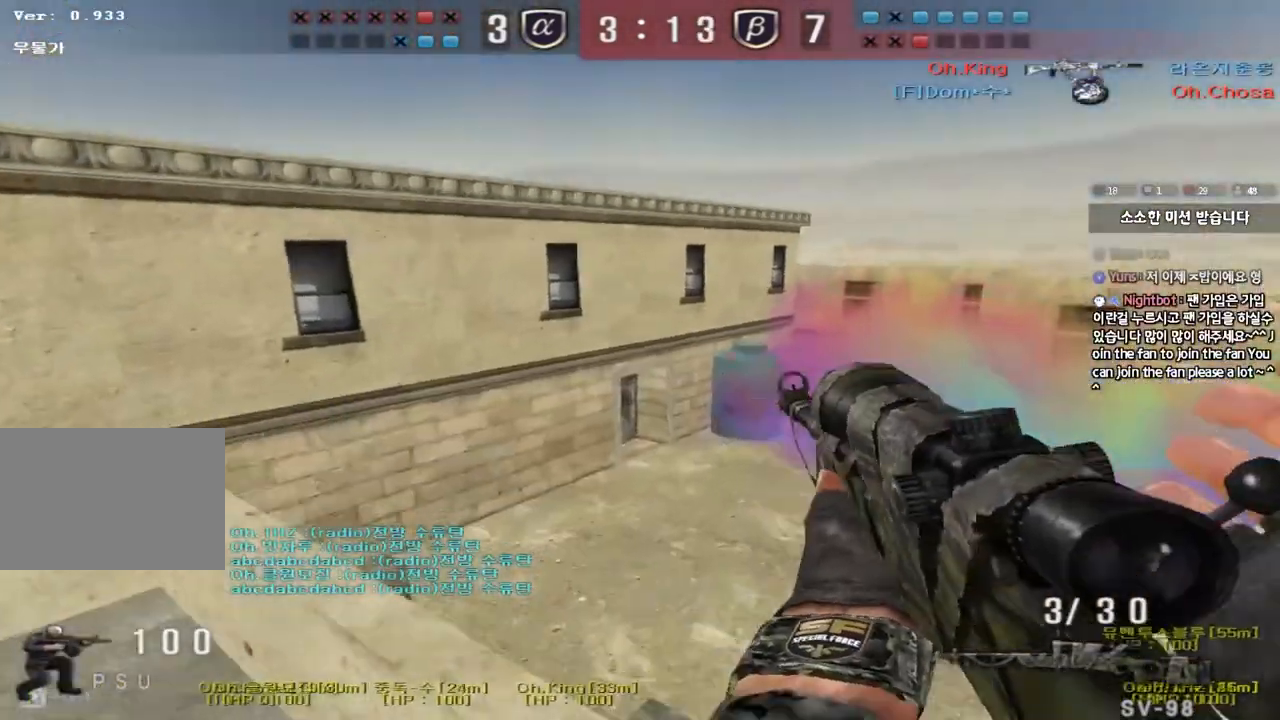
{"keys": [], "events": [[17, "d", "up"], [33, "ctrl", "up"]]}
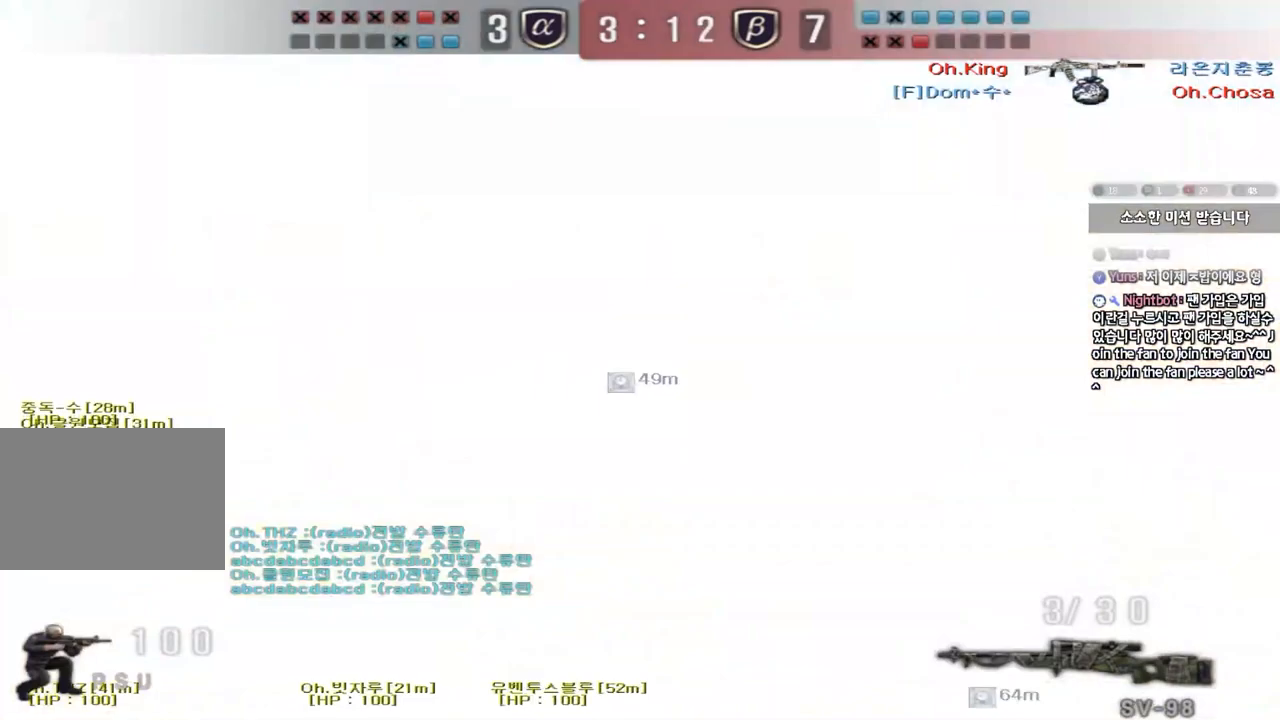
{"keys": ["a", "w"], "events": [[33, "a", "down"], [50, "w", "down"]]}
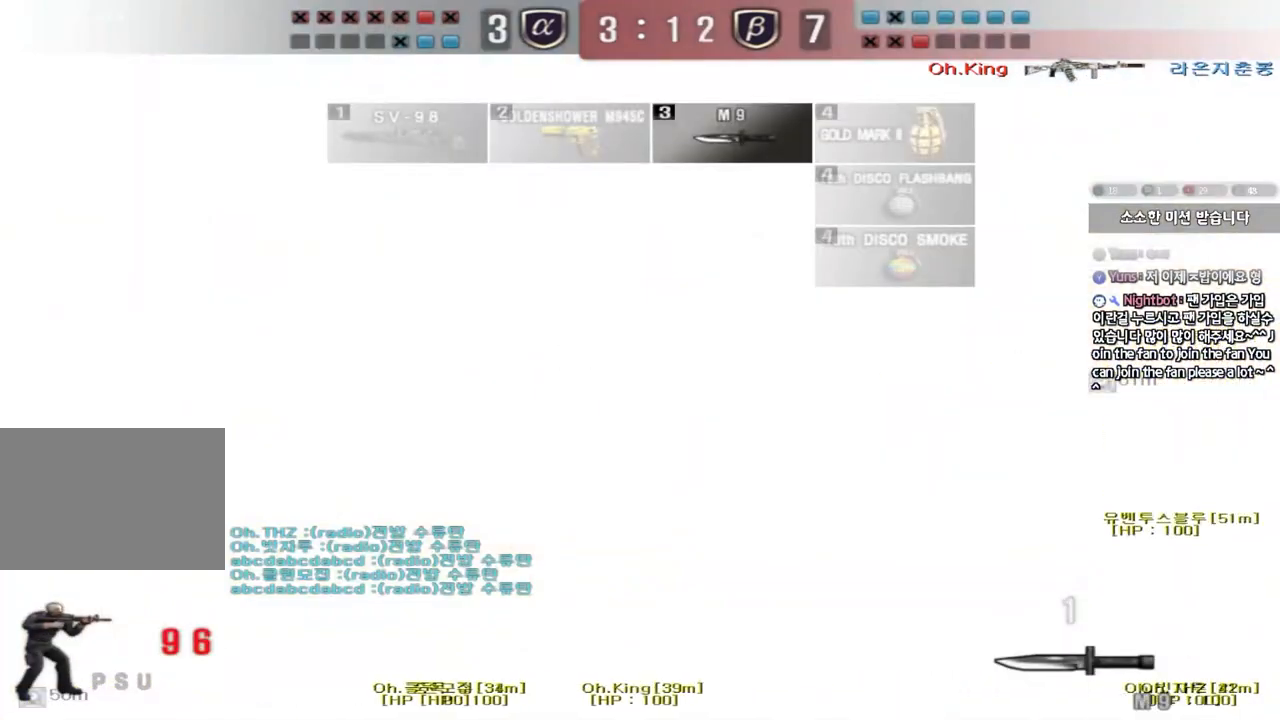
{"keys": ["a", "w"]}
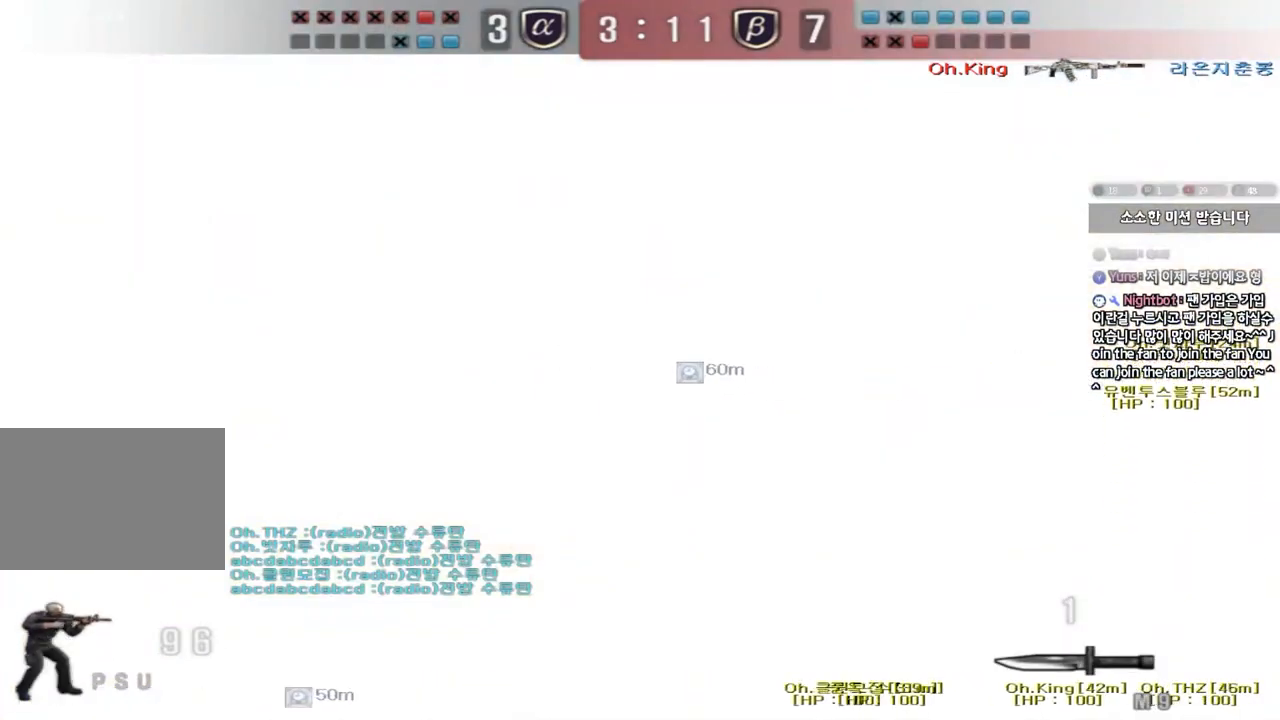
{"keys": ["a"], "events": [[200, "w", "up"], [217, "a", "up"], [317, "a", "down"], [317, "w", "down"], [500, "w", "up"]]}
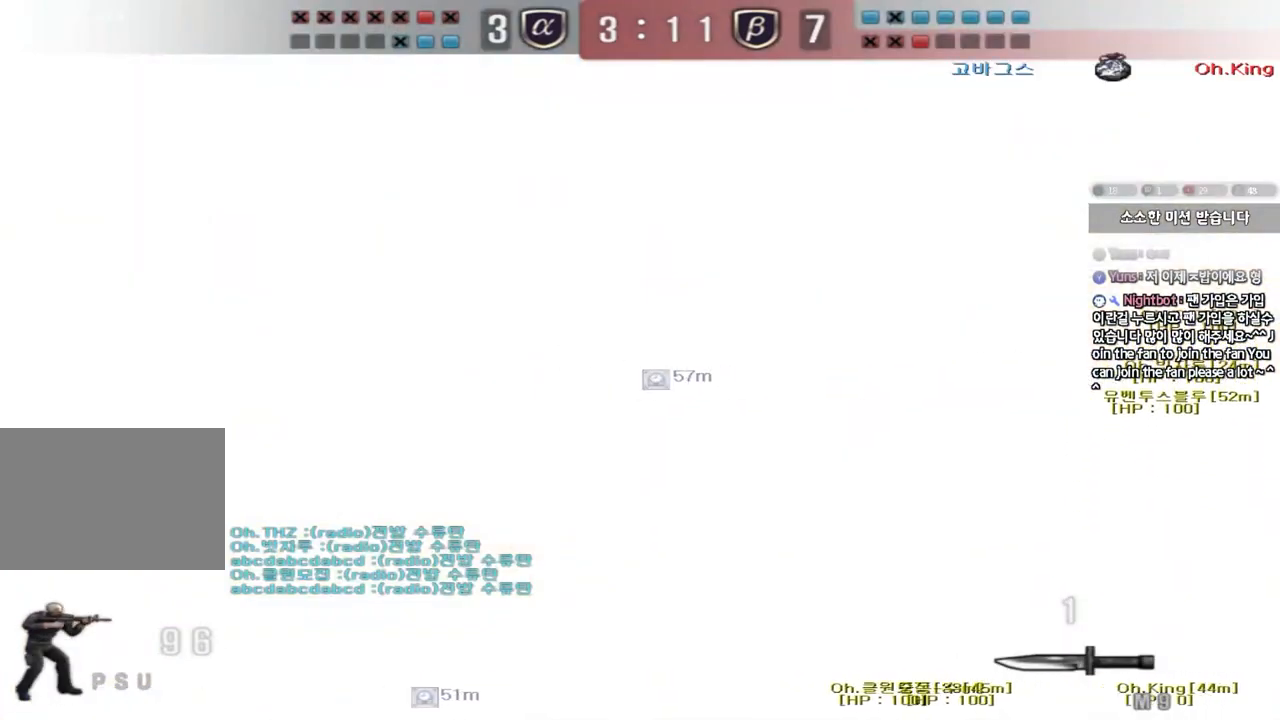
{"keys": ["a", "w"], "events": [[17, "a", "up"], [100, "a", "down"], [100, "w", "down"], [300, "w", "up"], [317, "a", "up"], [400, "a", "down"], [400, "w", "down"]]}